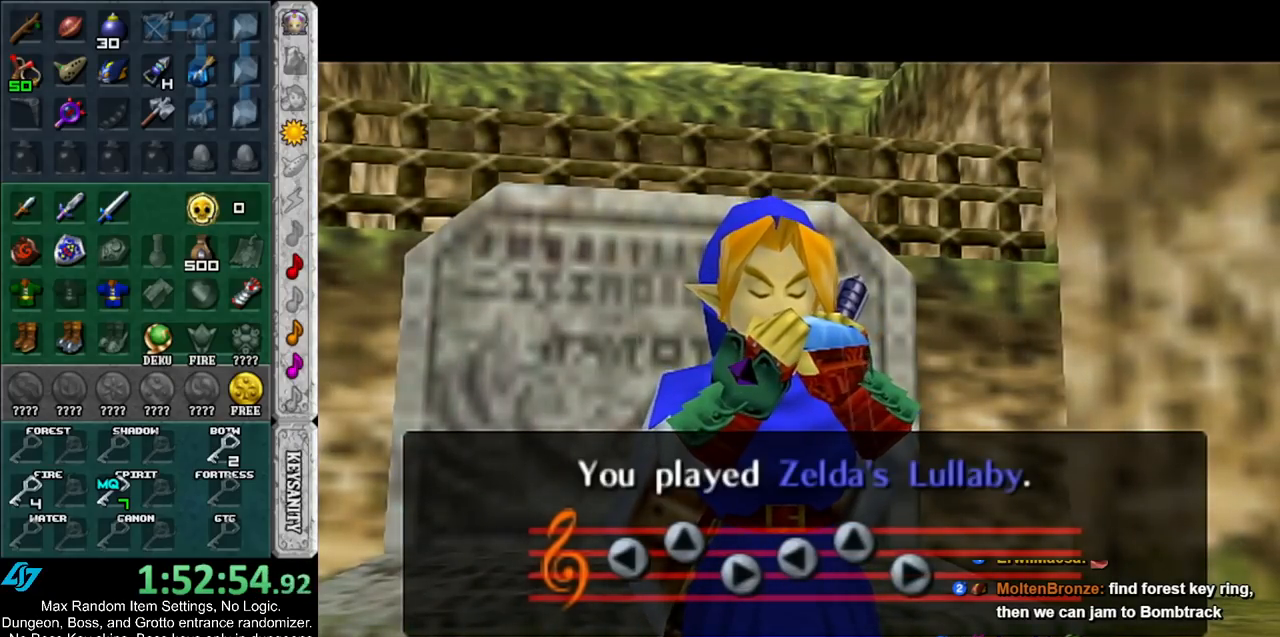
Gameplay with a controller (Nintendo layout); each line is a JSON object with the inputs held at the frame after it. "events" lists button and stick changes between this image and that frame as [ms after this image, input, new state], when the widget could be followed in between. Not read: L3 R3.
{"buttons": [], "left_stick": "up", "right_stick": "center", "events": [[333, "left_stick", "up"]]}
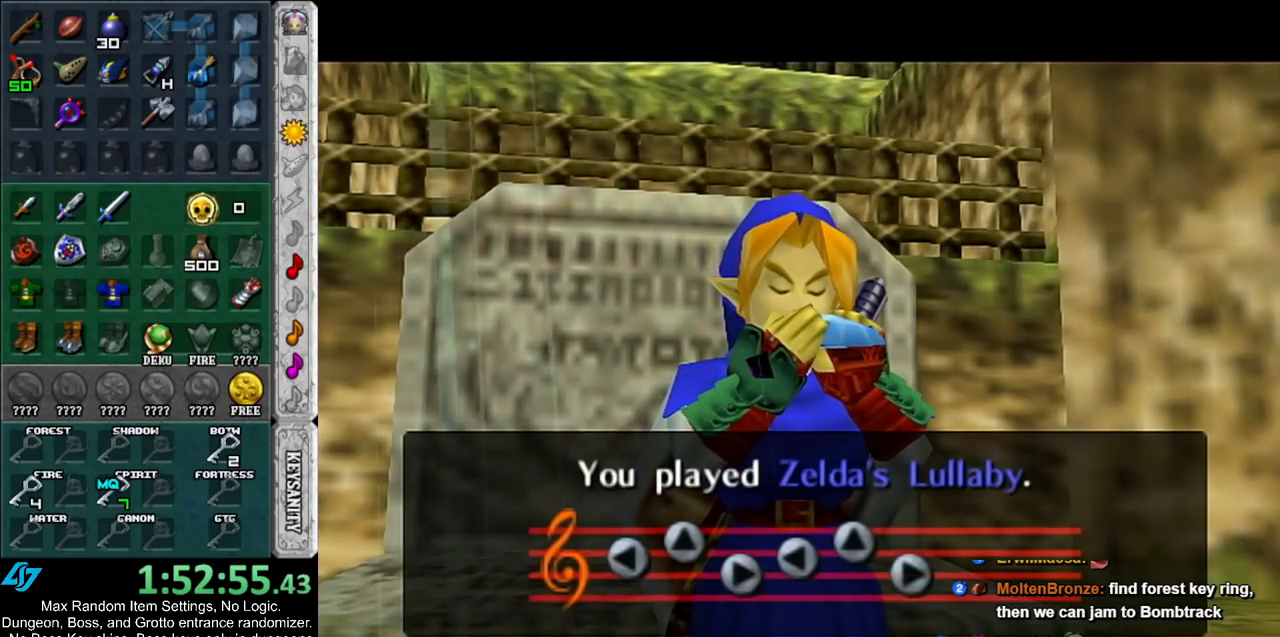
{"buttons": [], "left_stick": "up", "right_stick": "center", "events": []}
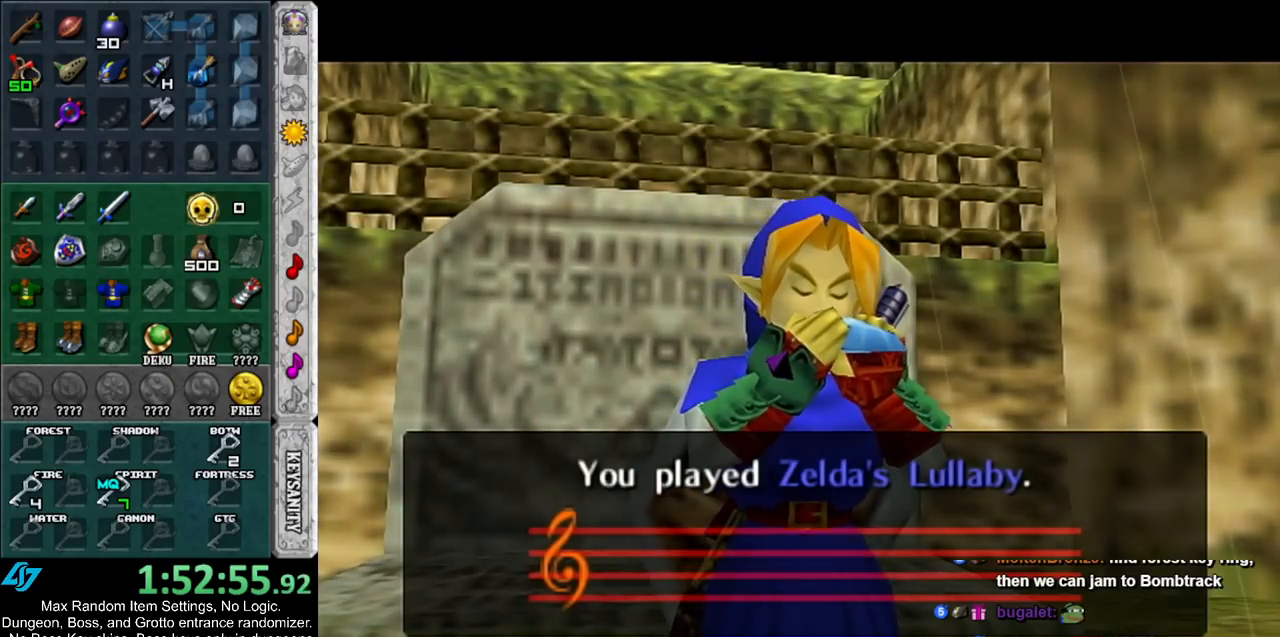
{"buttons": [], "left_stick": "up", "right_stick": "center", "events": []}
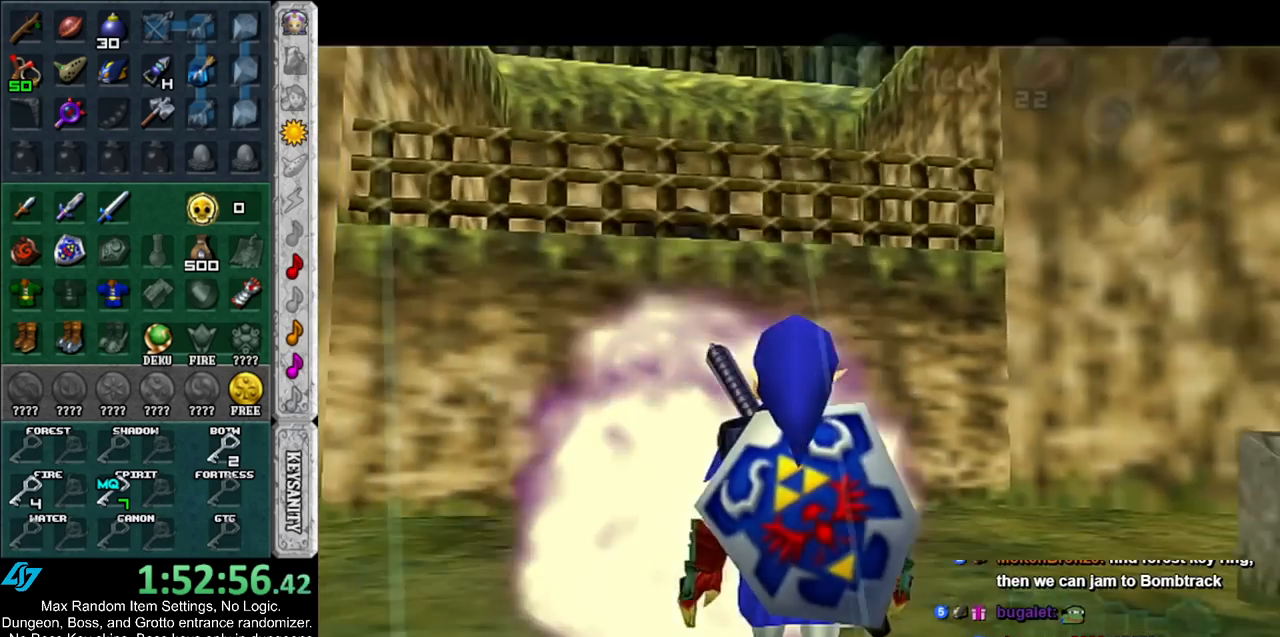
{"buttons": [], "left_stick": "up", "right_stick": "center", "events": []}
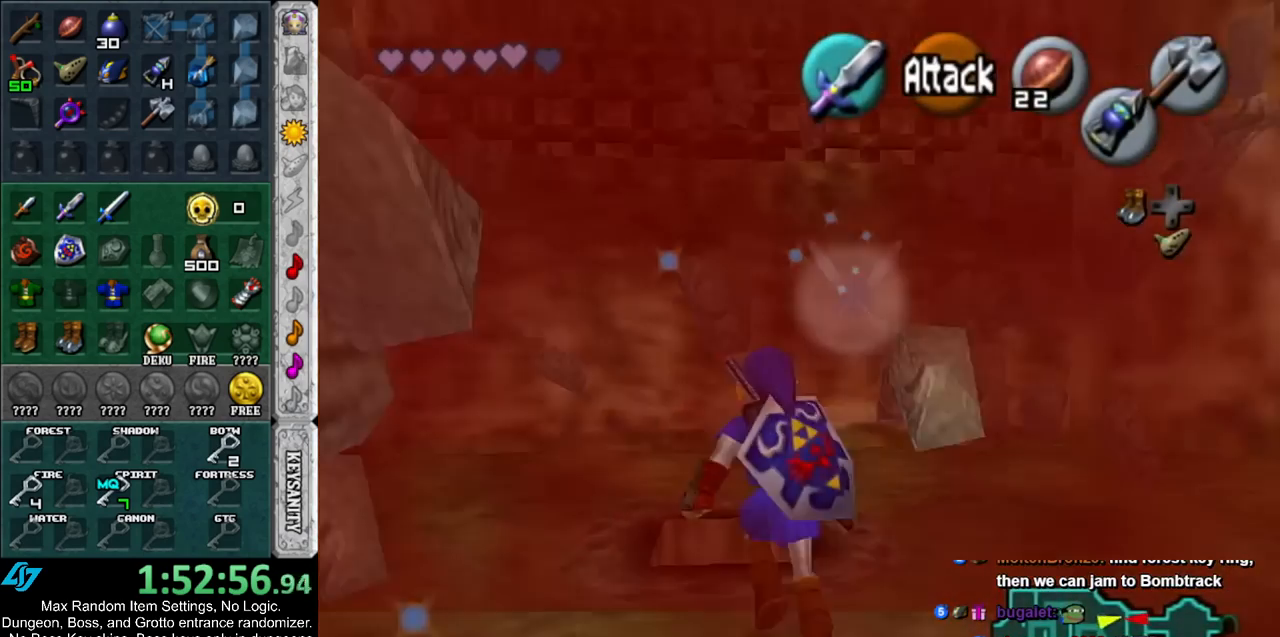
{"buttons": ["B"], "left_stick": "center", "right_stick": "center", "events": [[333, "left_stick", "center"], [367, "B", "down"]]}
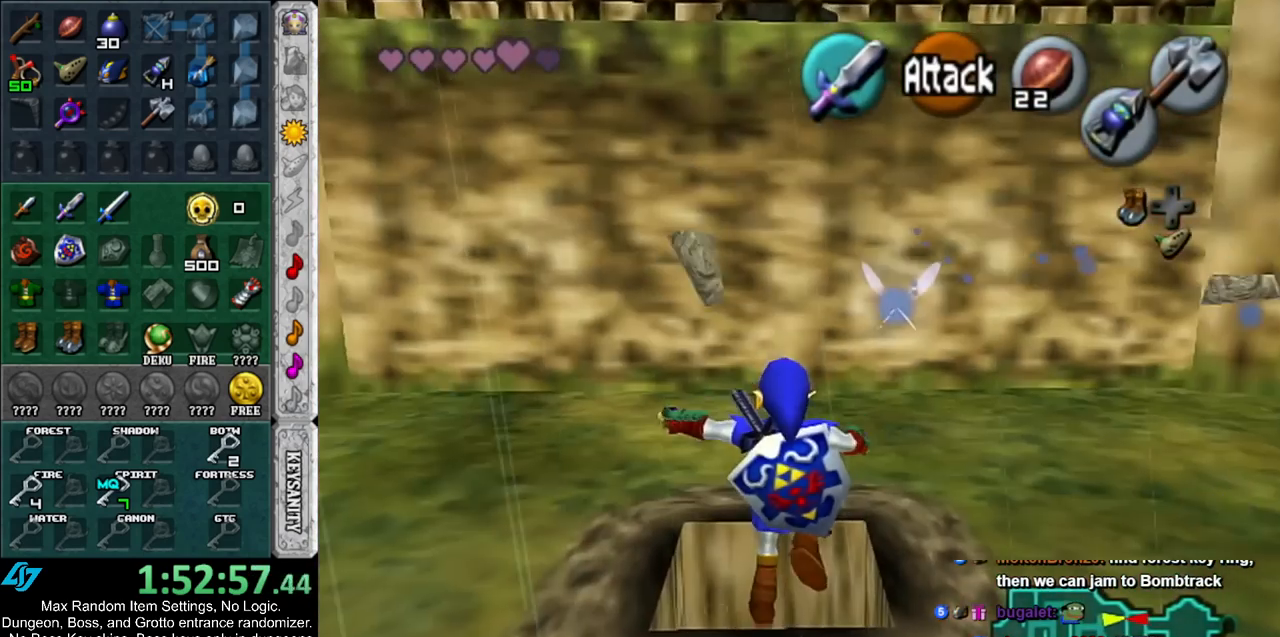
{"buttons": [], "left_stick": "center", "right_stick": "center", "events": [[33, "B", "up"]]}
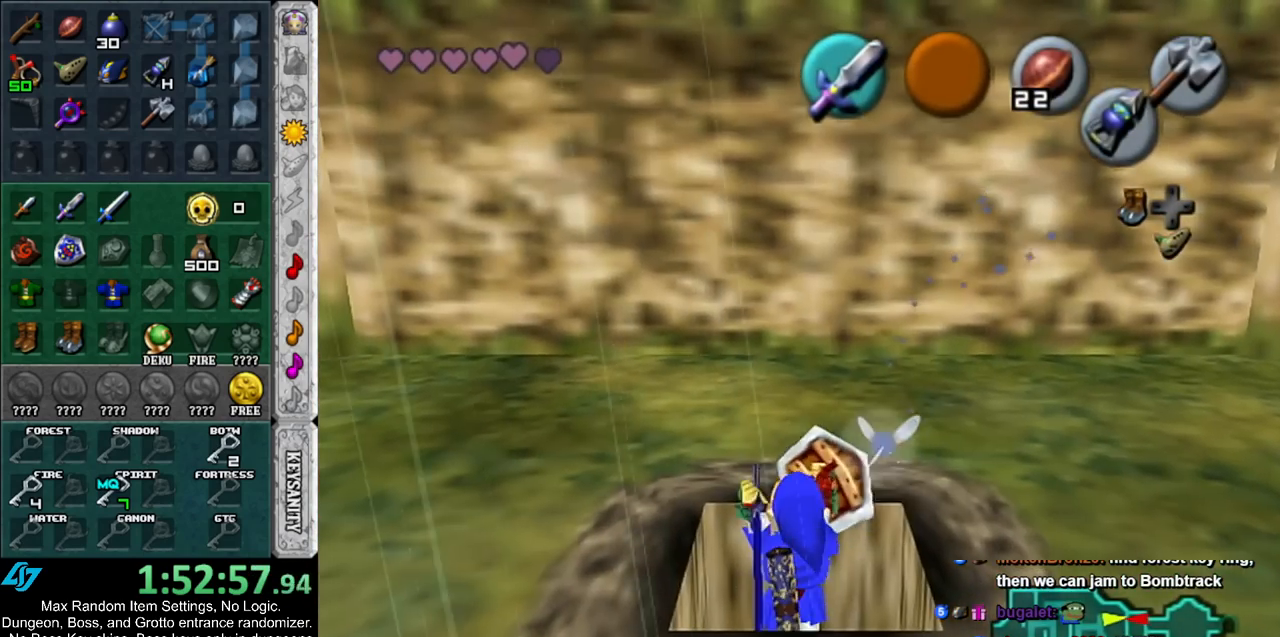
{"buttons": [], "left_stick": "center", "right_stick": "center", "events": []}
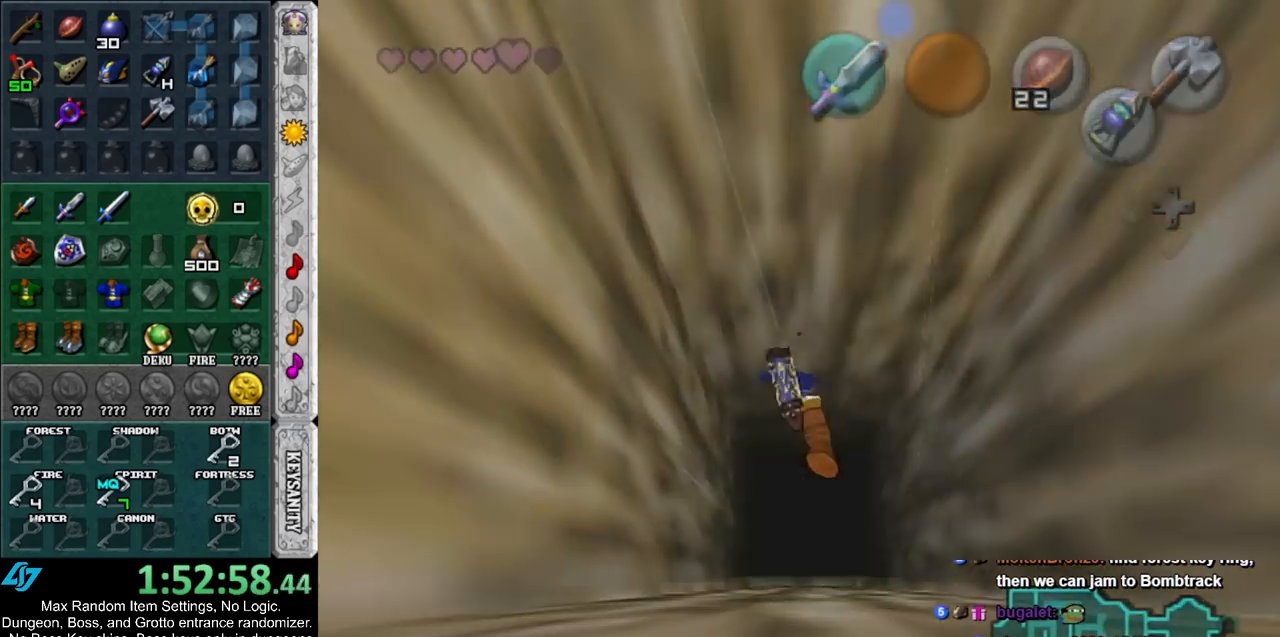
{"buttons": [], "left_stick": "center", "right_stick": "center", "events": []}
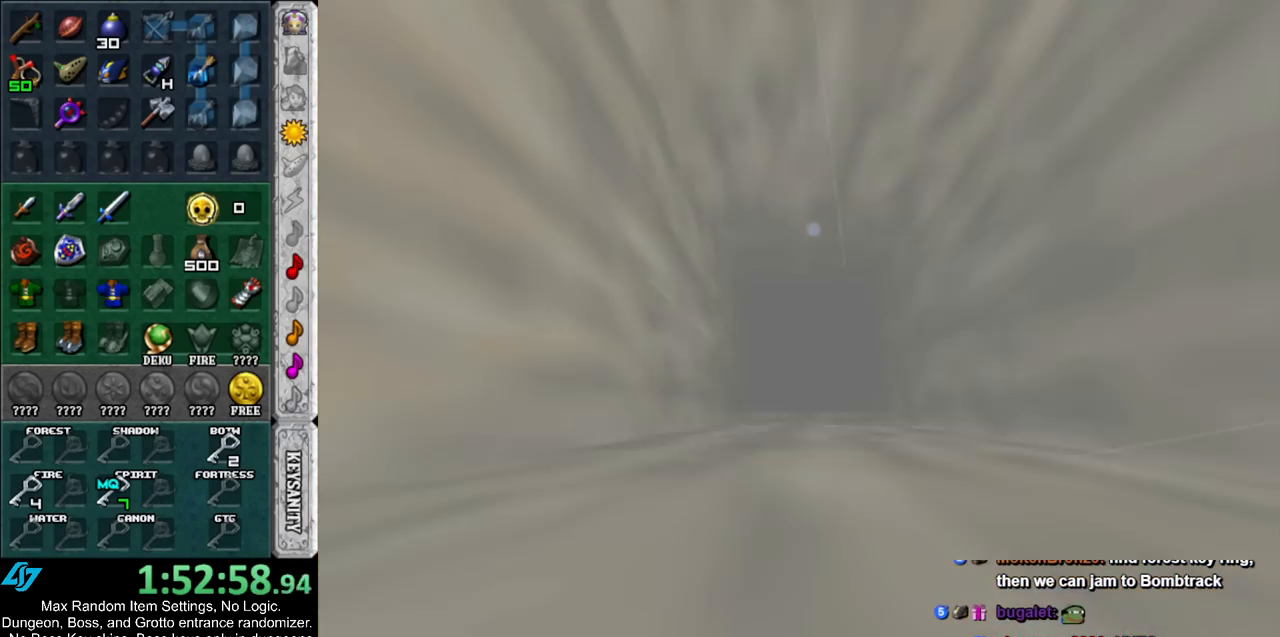
{"buttons": [], "left_stick": "center", "right_stick": "center", "events": []}
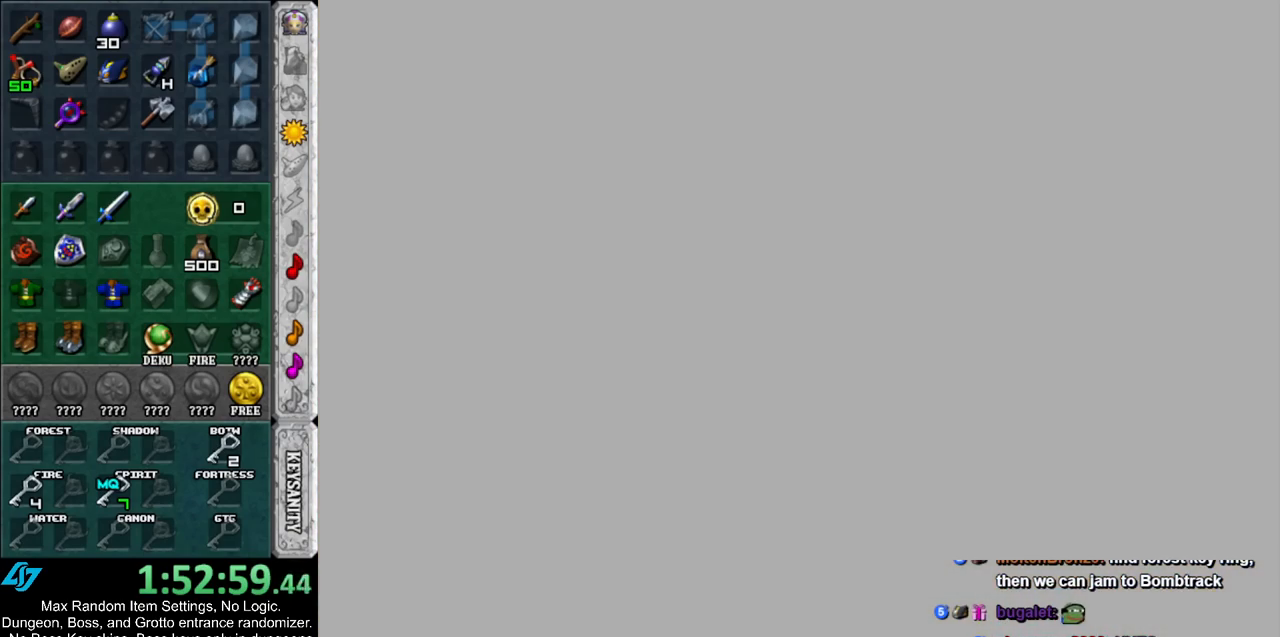
{"buttons": [], "left_stick": "center", "right_stick": "center", "events": []}
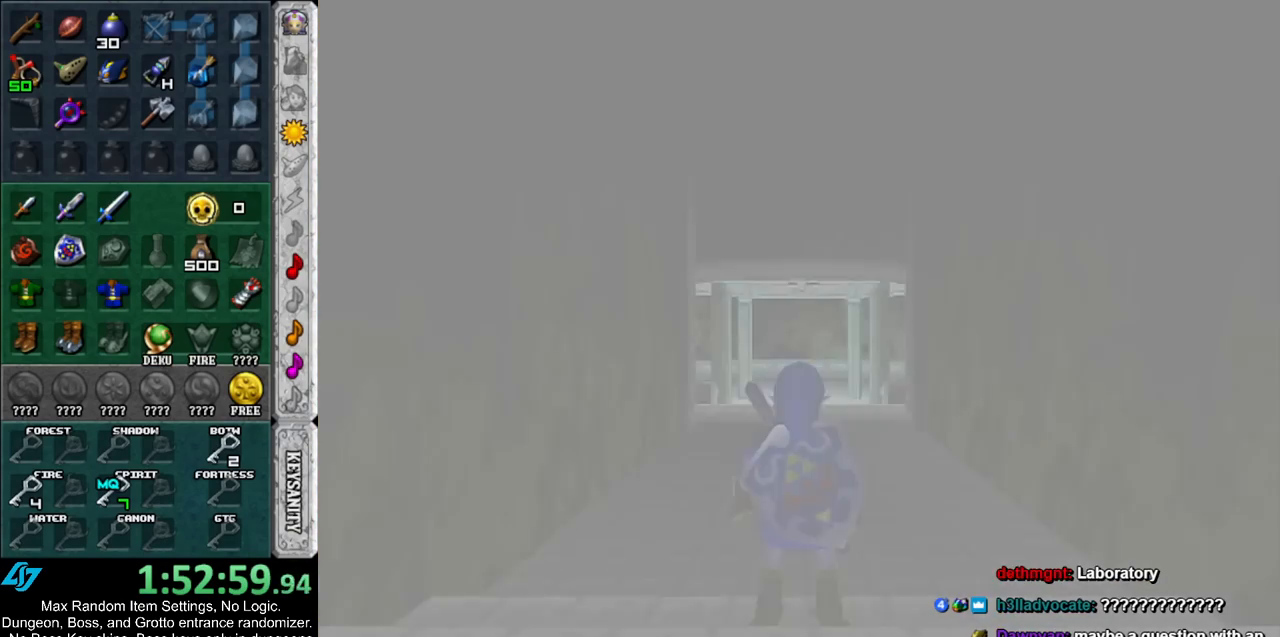
{"buttons": [], "left_stick": "up", "right_stick": "center", "events": [[467, "left_stick", "up"]]}
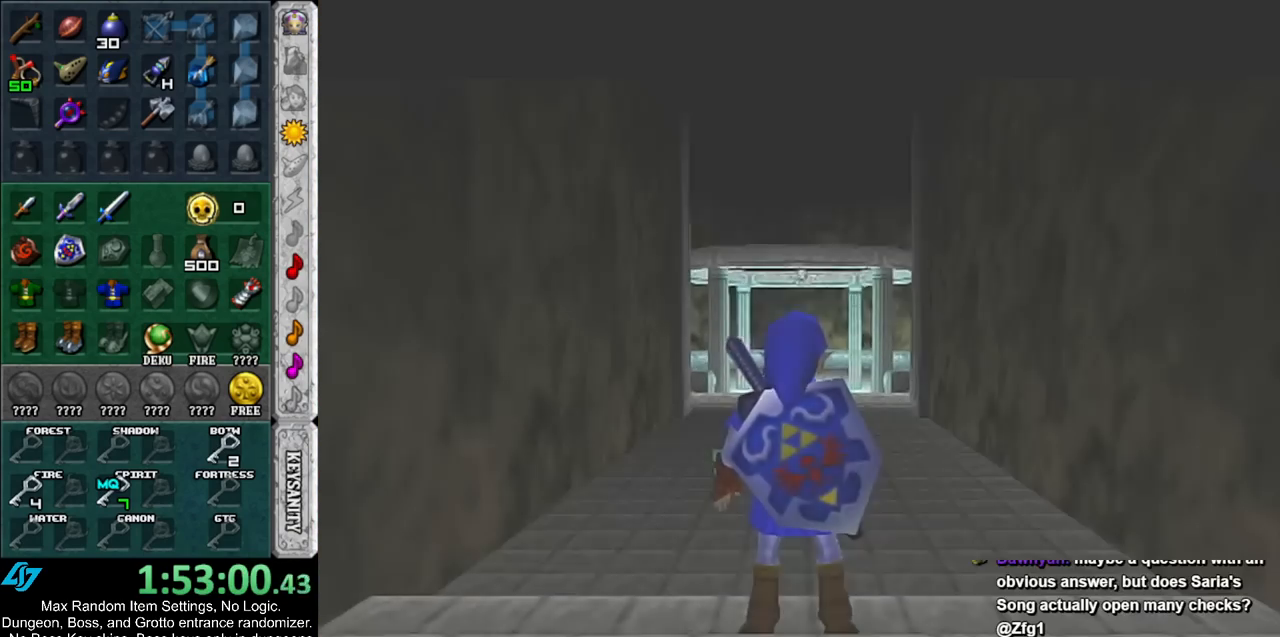
{"buttons": [], "left_stick": "down", "right_stick": "center", "events": [[150, "left_stick", "center"], [283, "left_stick", "down"]]}
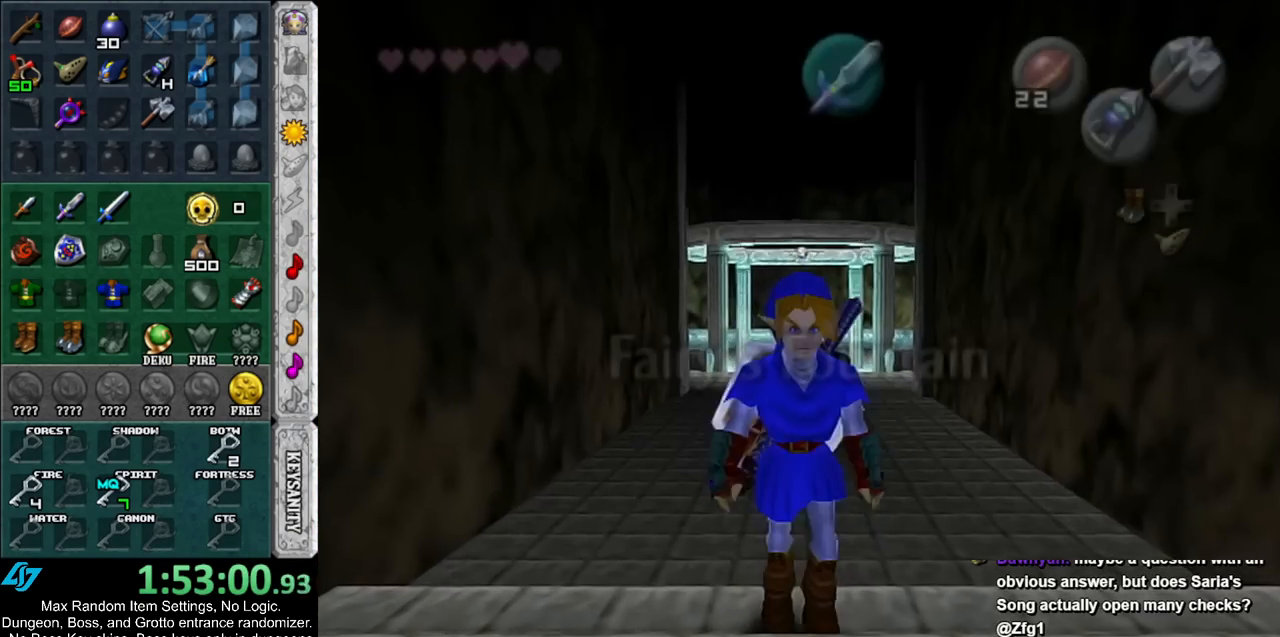
{"buttons": [], "left_stick": "down", "right_stick": "center", "events": [[67, "A", "down"], [250, "A", "up"]]}
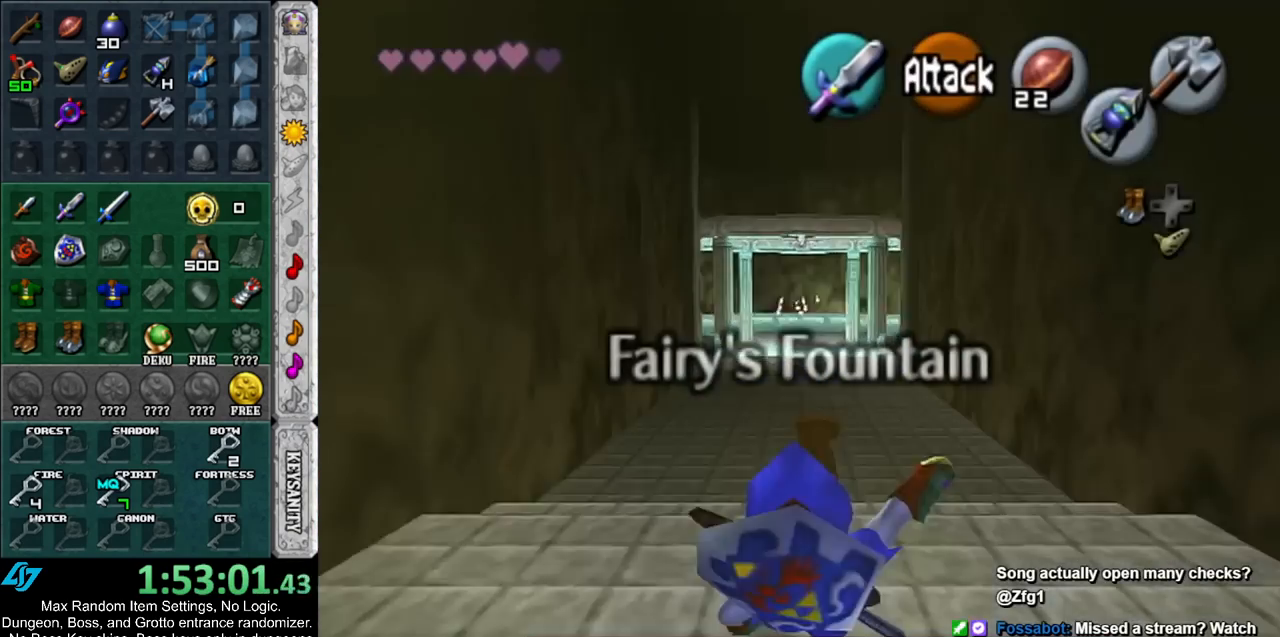
{"buttons": [], "left_stick": "center", "right_stick": "center", "events": [[283, "left_stick", "center"]]}
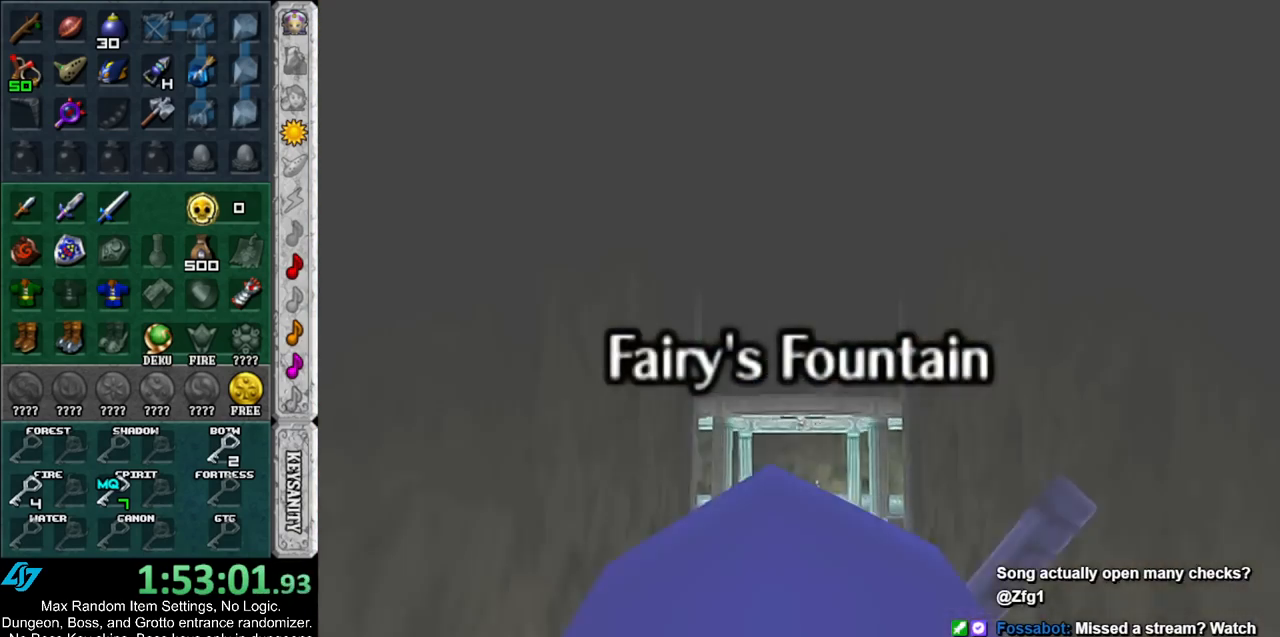
{"buttons": [], "left_stick": "center", "right_stick": "center", "events": []}
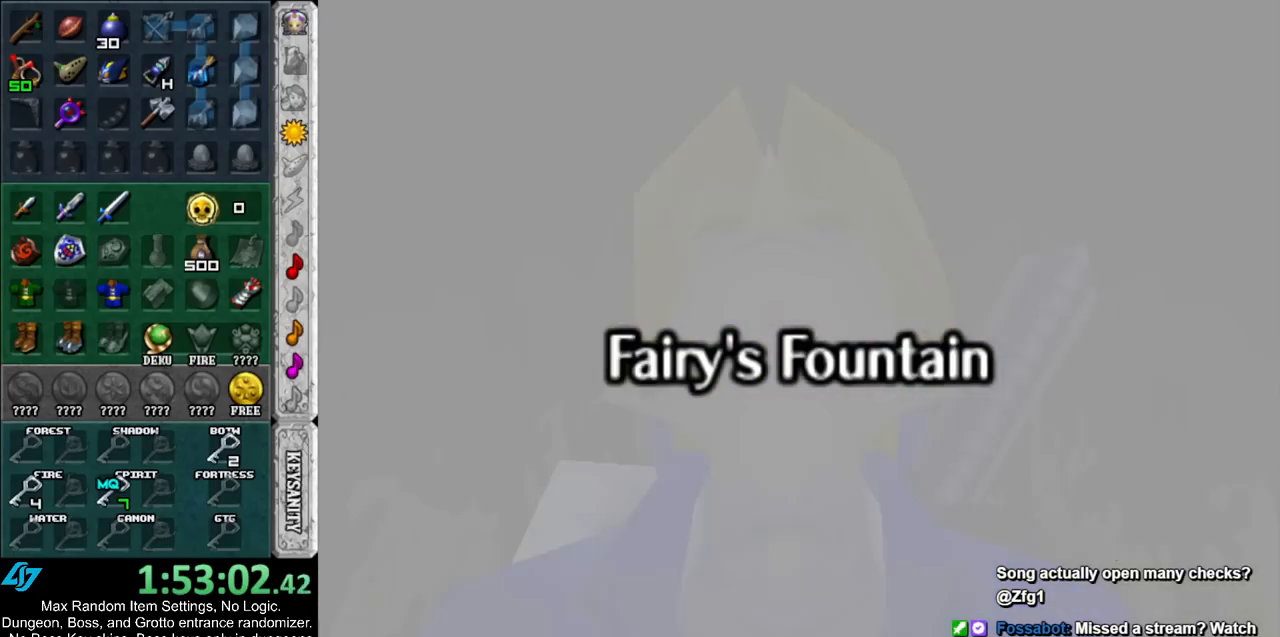
{"buttons": [], "left_stick": "center", "right_stick": "center", "events": []}
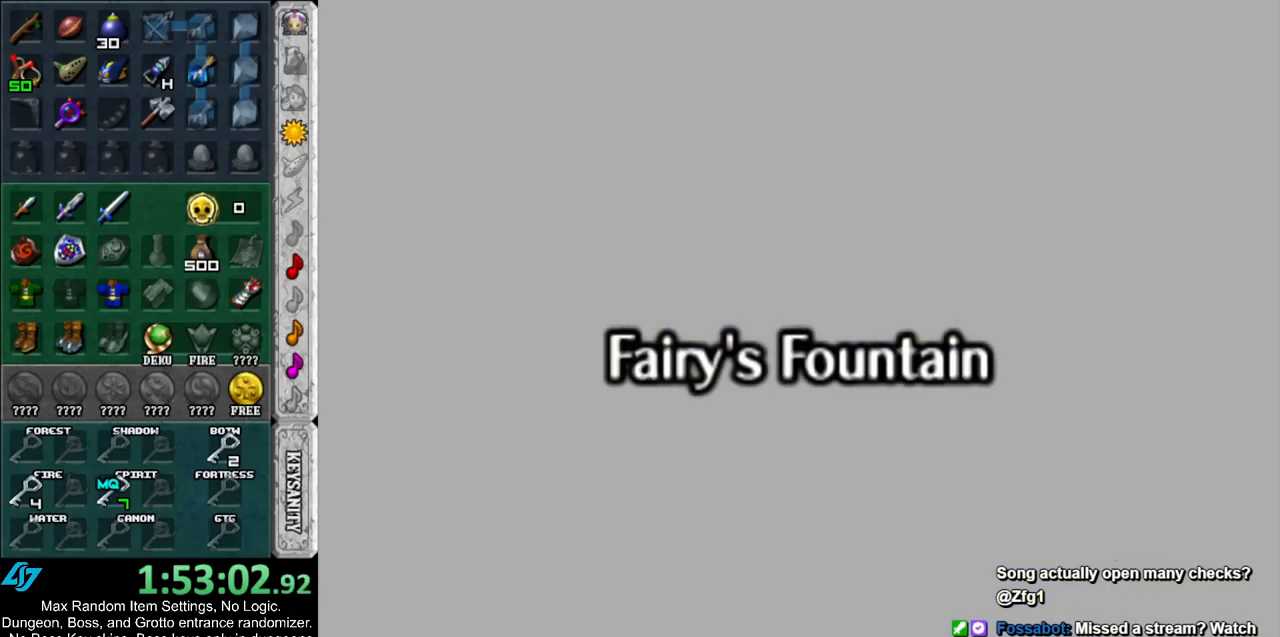
{"buttons": [], "left_stick": "center", "right_stick": "center", "events": []}
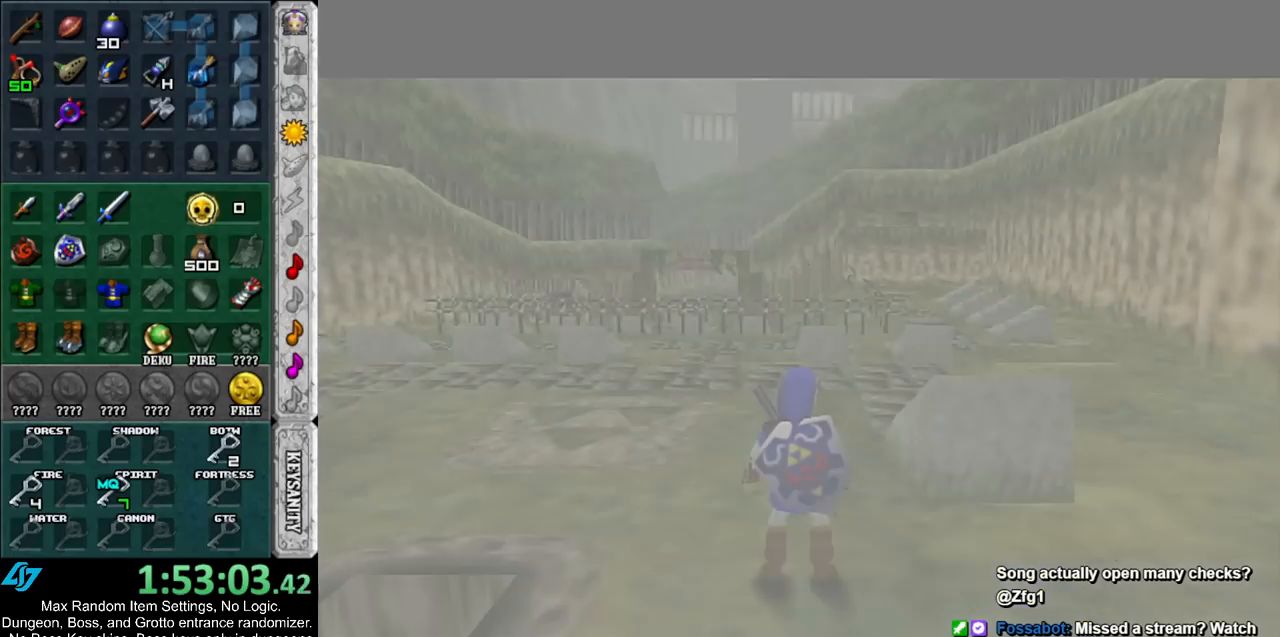
{"buttons": [], "left_stick": "center", "right_stick": "center", "events": []}
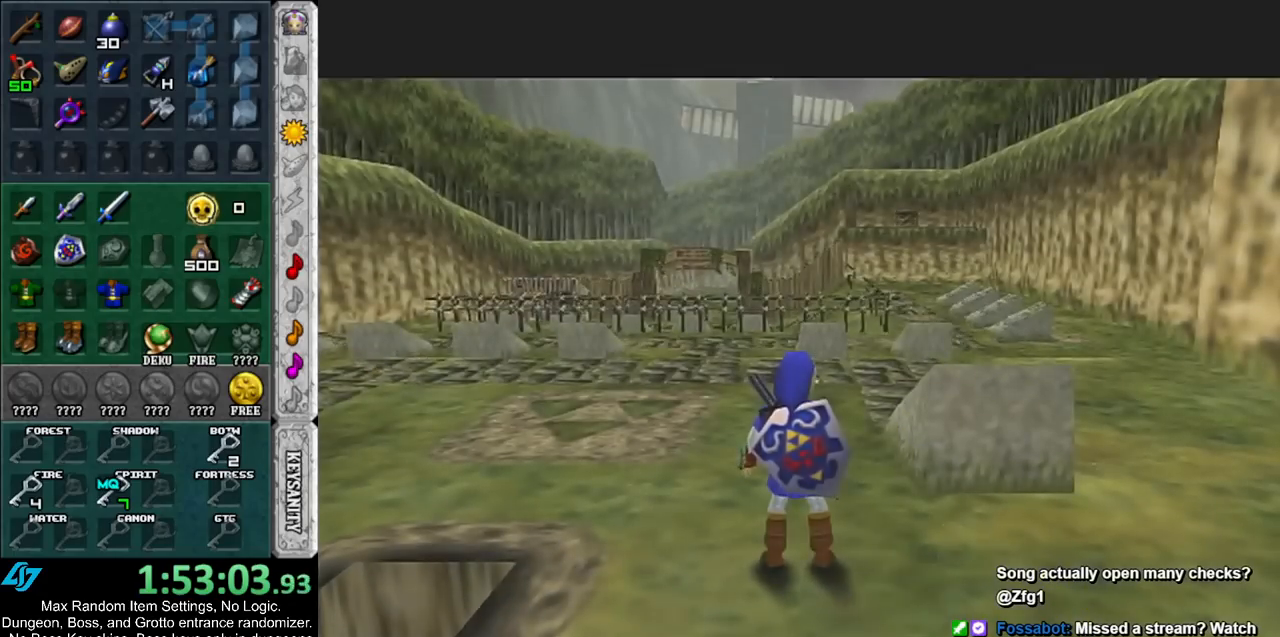
{"buttons": [], "left_stick": "center", "right_stick": "center", "events": [[33, "START", "down"], [100, "START", "up"], [383, "START", "down"], [467, "START", "up"]]}
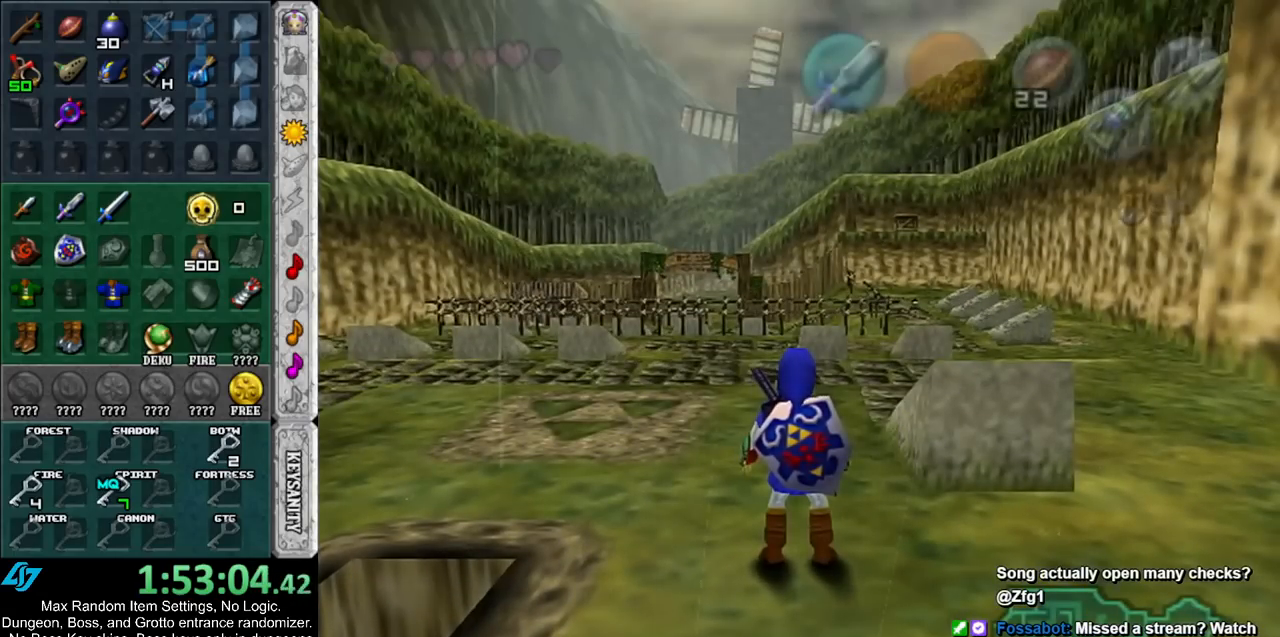
{"buttons": [], "left_stick": "center", "right_stick": "center", "events": [[33, "START", "down"], [100, "START", "up"], [183, "START", "down"], [250, "START", "up"]]}
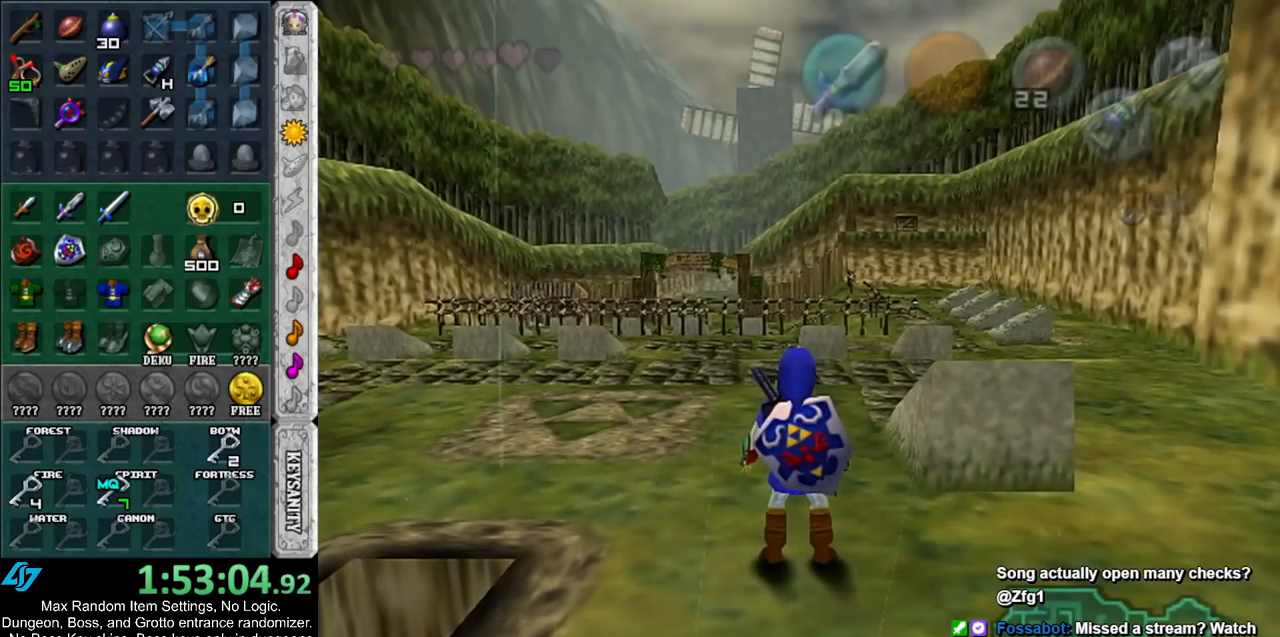
{"buttons": [], "left_stick": "center", "right_stick": "center", "events": []}
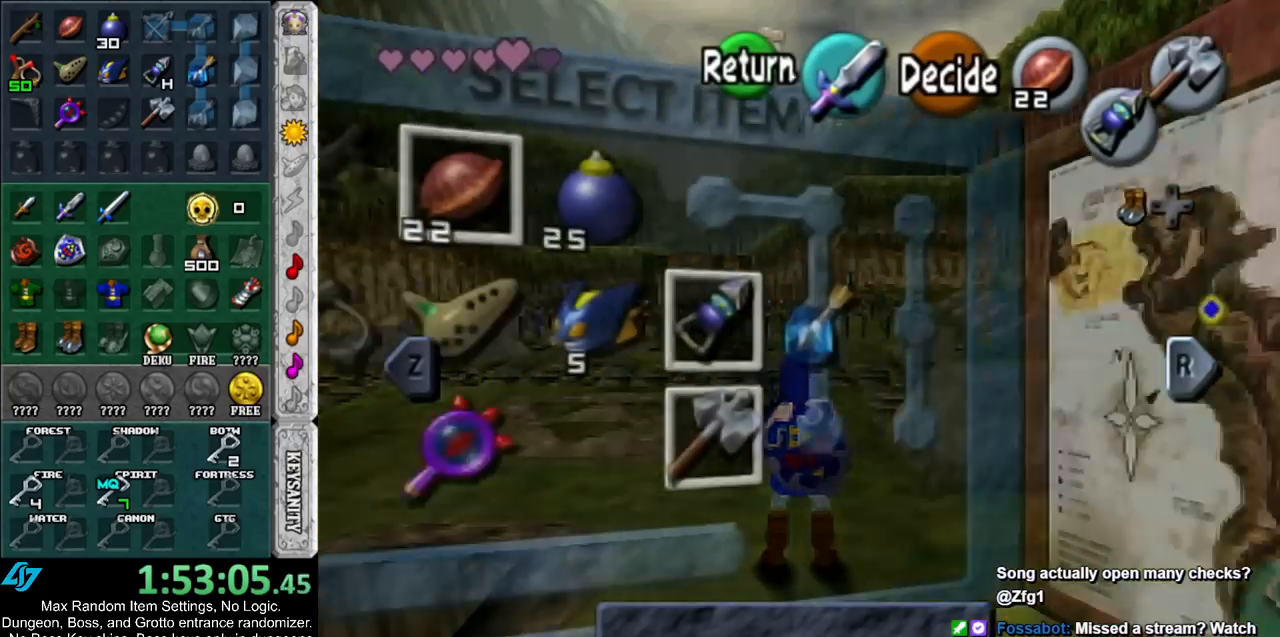
{"buttons": [], "left_stick": "center", "right_stick": "center", "events": [[450, "B", "down"], [500, "B", "up"]]}
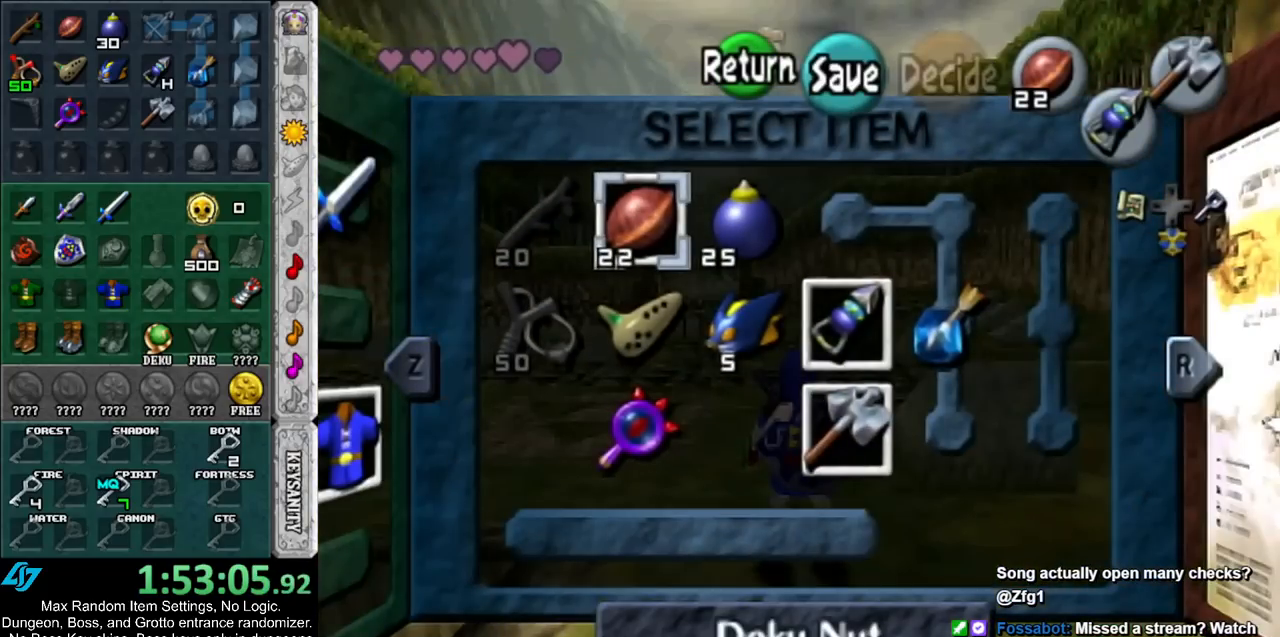
{"buttons": ["A"], "left_stick": "center", "right_stick": "center", "events": [[100, "A", "down"], [150, "A", "up"], [217, "A", "down"], [283, "A", "up"], [350, "A", "down"], [400, "A", "up"], [467, "A", "down"]]}
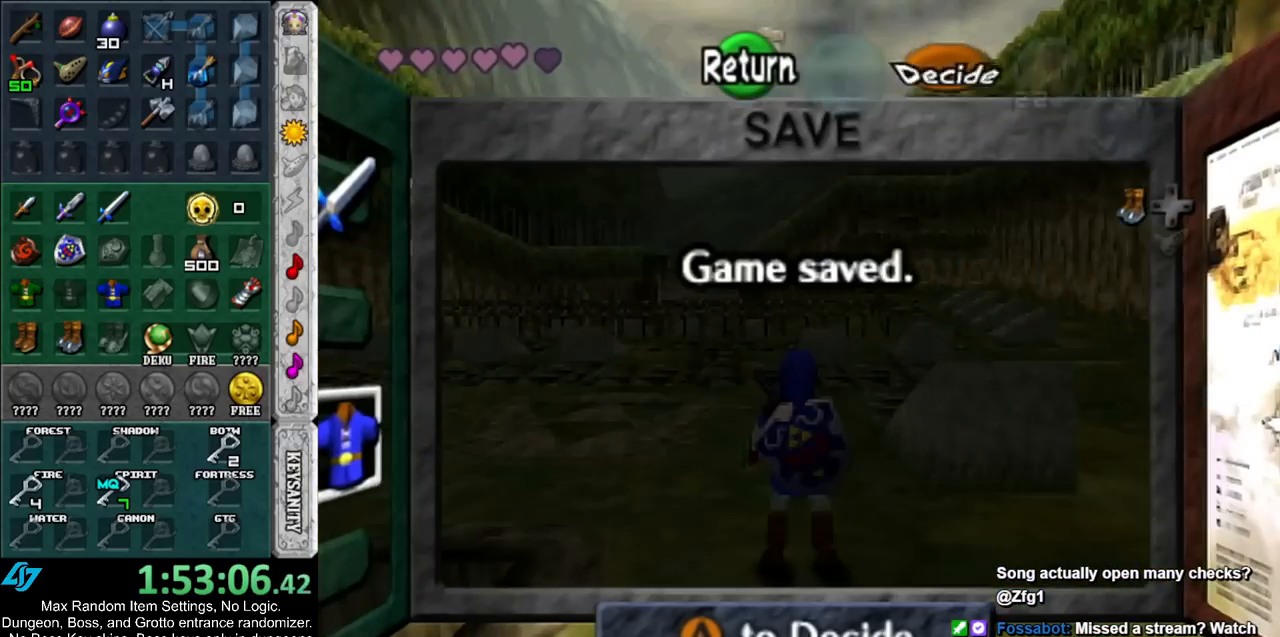
{"buttons": [], "left_stick": "center", "right_stick": "center", "events": [[33, "A", "up"]]}